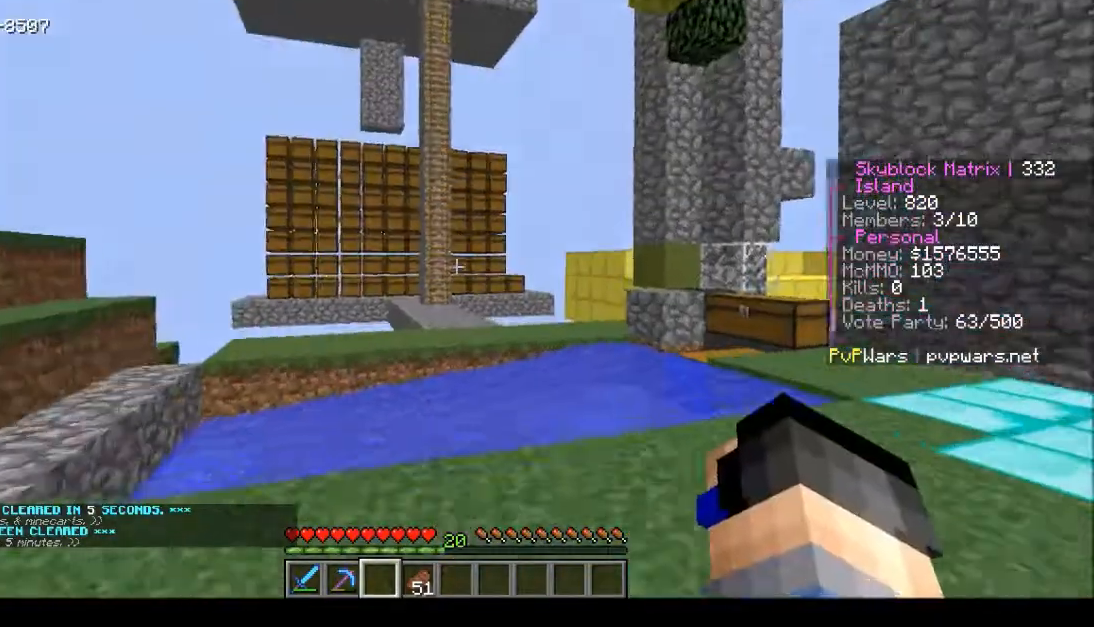
Gameplay with keyboard and mouse; each line is a JSON object with the keys and mouse buttons held at the frame after it. "events" lists presses ("down") and releases ("up") of "a", "d", "s", "w", "mouse_left" and "mouse_right" between this image and that frame as [ms after this image, input, new state], when the widget could be followed in between. "mouse_left", "mouse_right" = the "left", "right" buttons of the "mouse" list. No other keys are recorded. Fast repeated clicks can show as one long hold. Mouse movement is not recorded.
{"keys": [], "mouse": [], "events": [[100, "mouse_left", "up"], [133, "mouse_left", "down"], [300, "mouse_left", "up"], [500, "w", "up"]]}
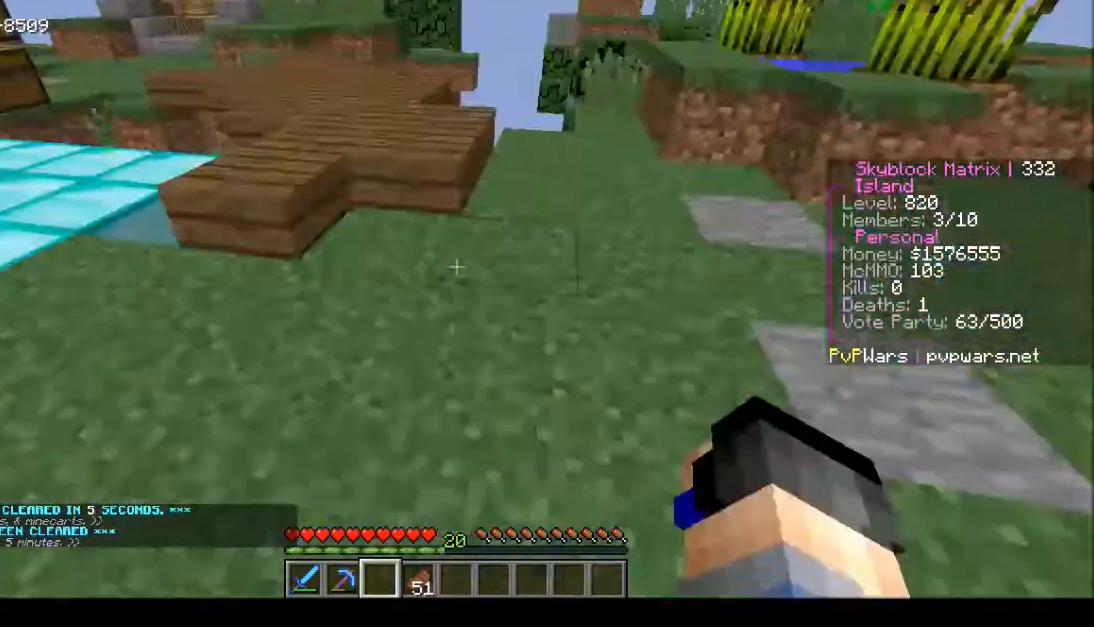
{"keys": ["w"], "mouse": [], "events": [[267, "w", "down"]]}
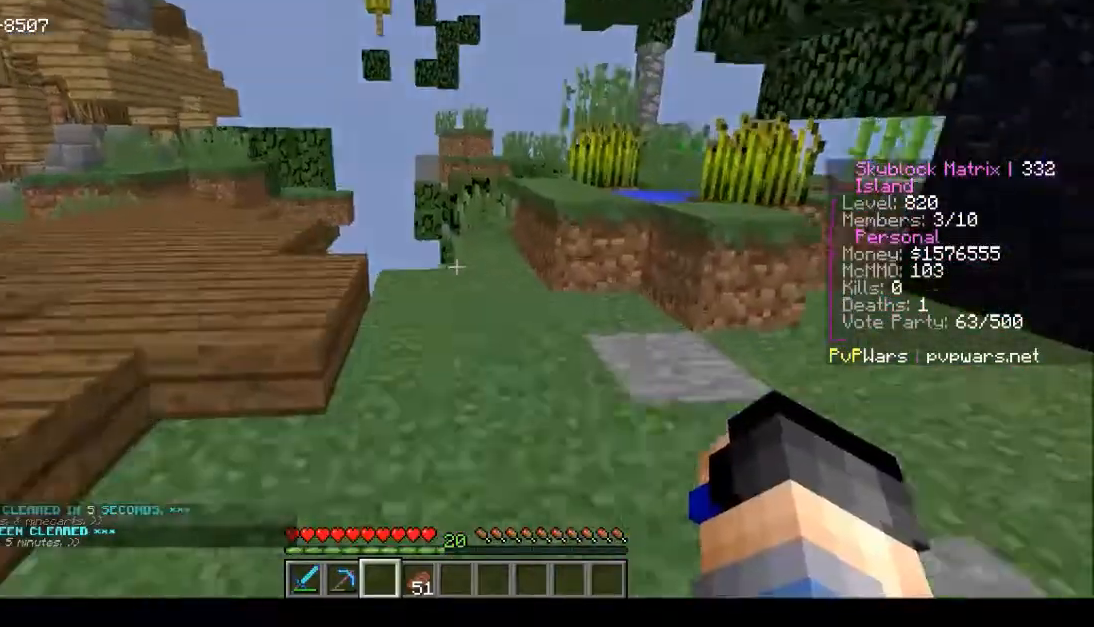
{"keys": [], "mouse": [], "events": [[133, "w", "up"]]}
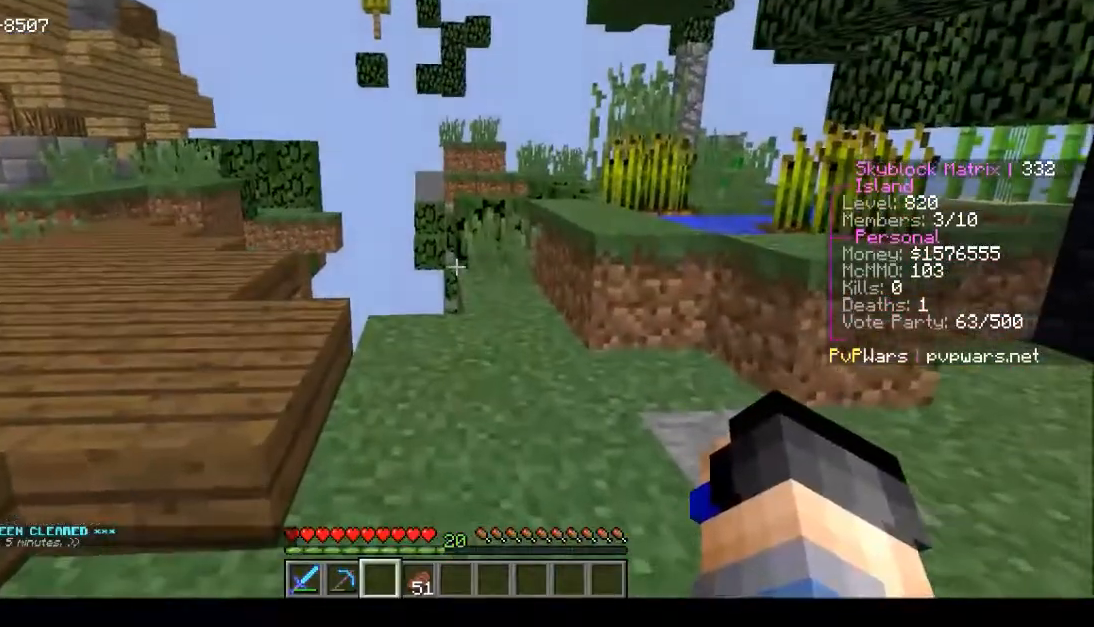
{"keys": [], "mouse": [], "events": []}
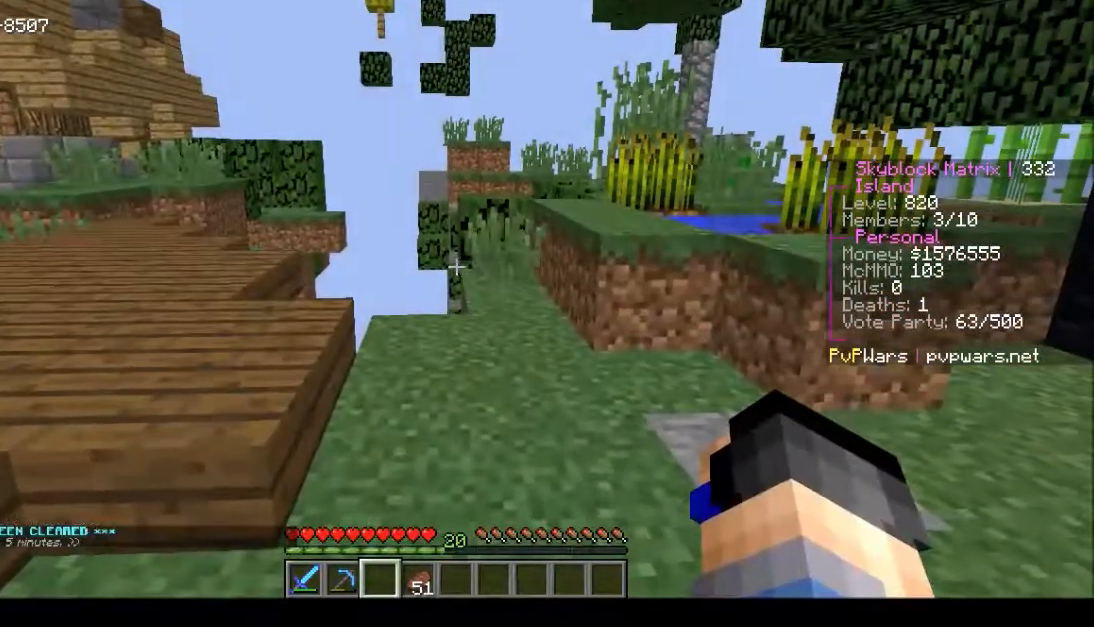
{"keys": [], "mouse": [], "events": []}
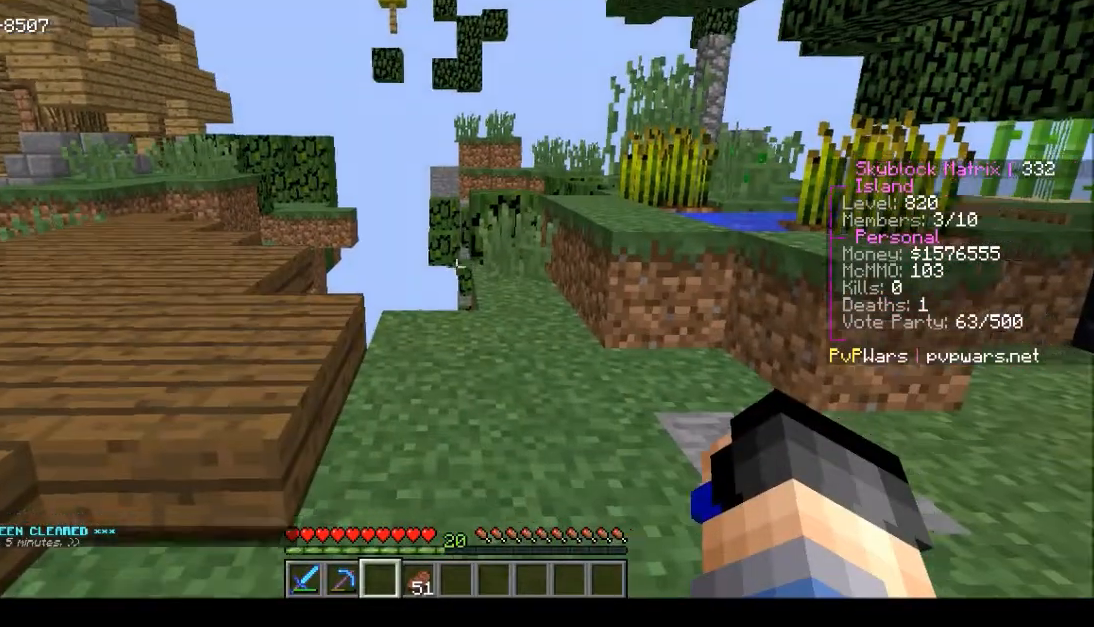
{"keys": ["w"], "mouse": [], "events": [[234, "w", "down"]]}
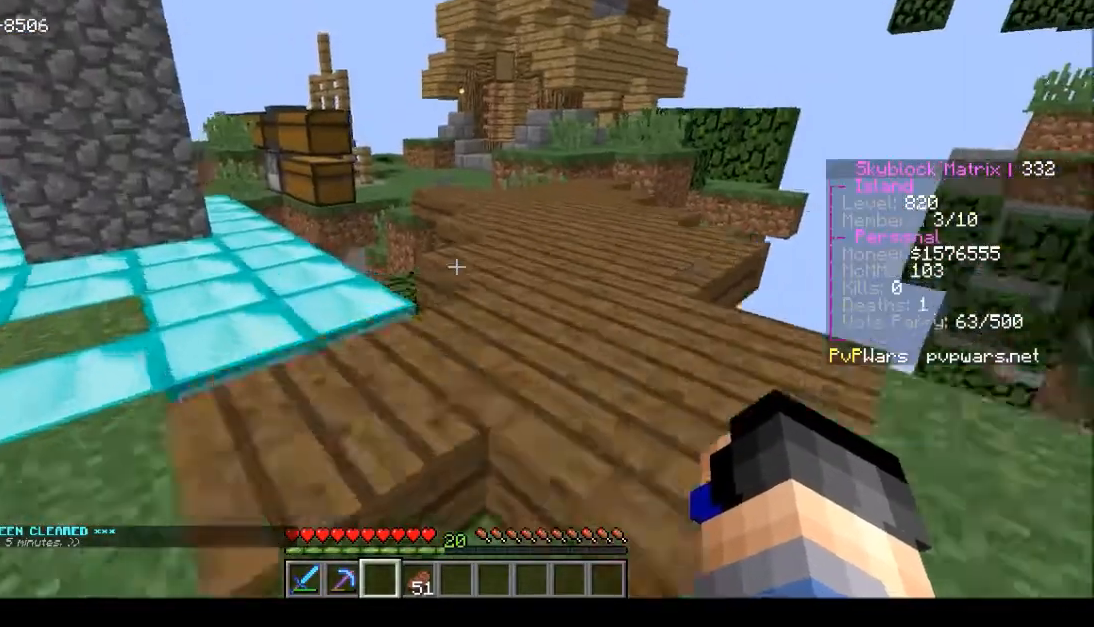
{"keys": ["w"], "mouse": [], "events": []}
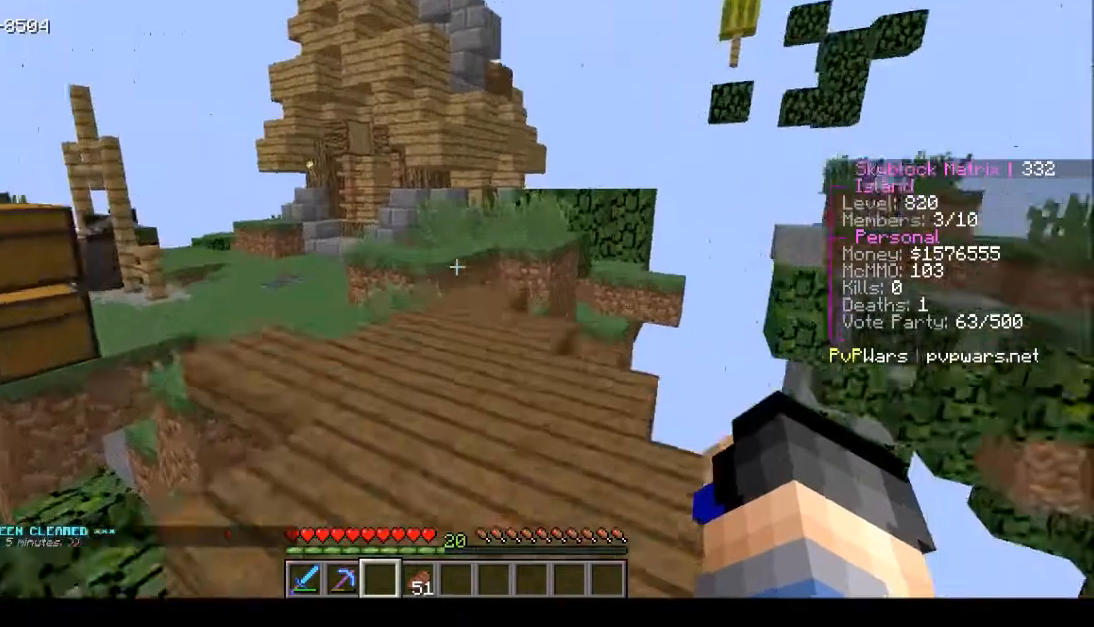
{"keys": [], "mouse": [], "events": [[67, "w", "up"]]}
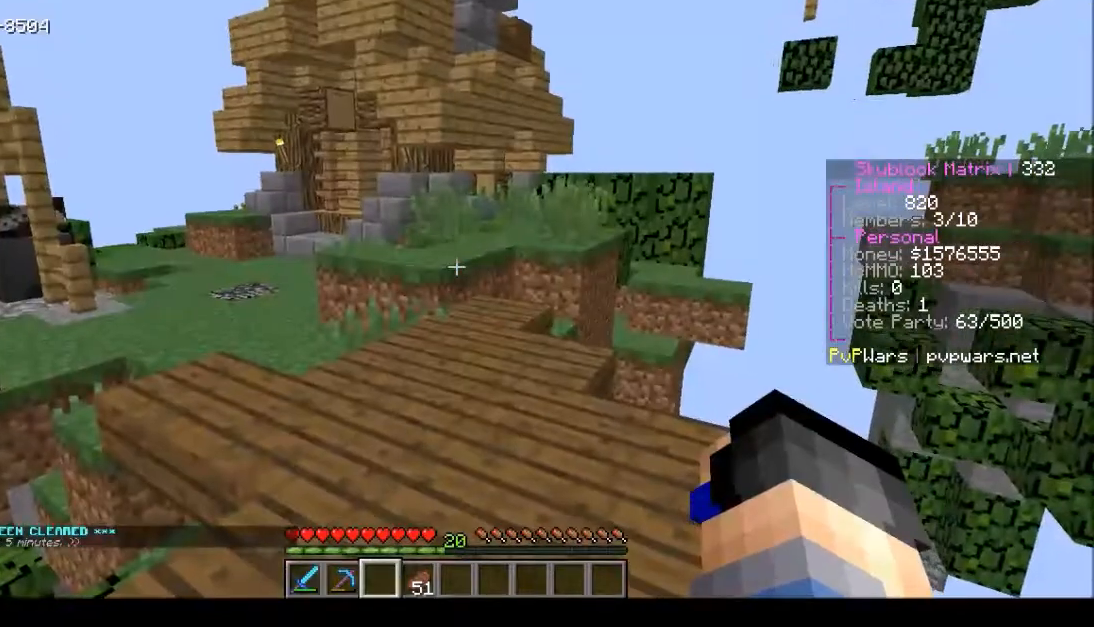
{"keys": [], "mouse": [], "events": []}
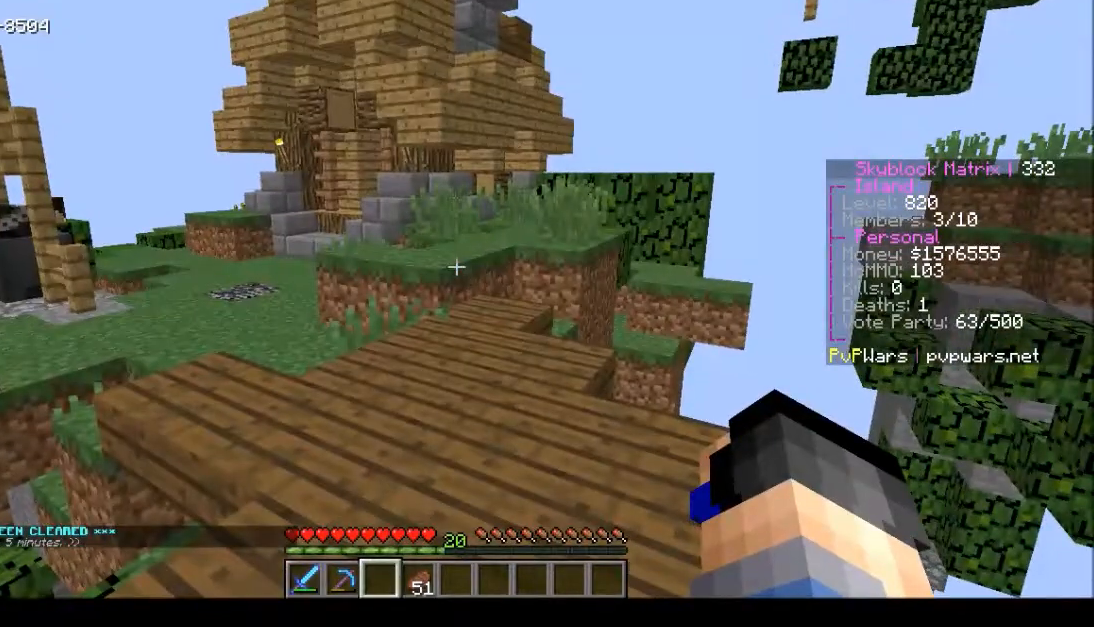
{"keys": [], "mouse": [], "events": []}
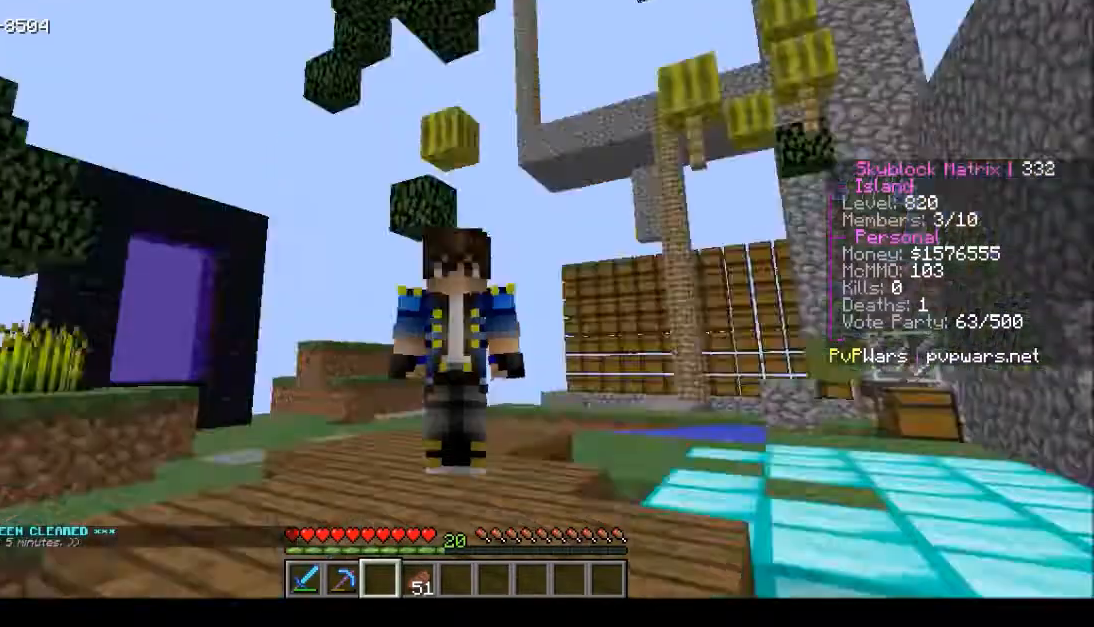
{"keys": [], "mouse": [], "events": []}
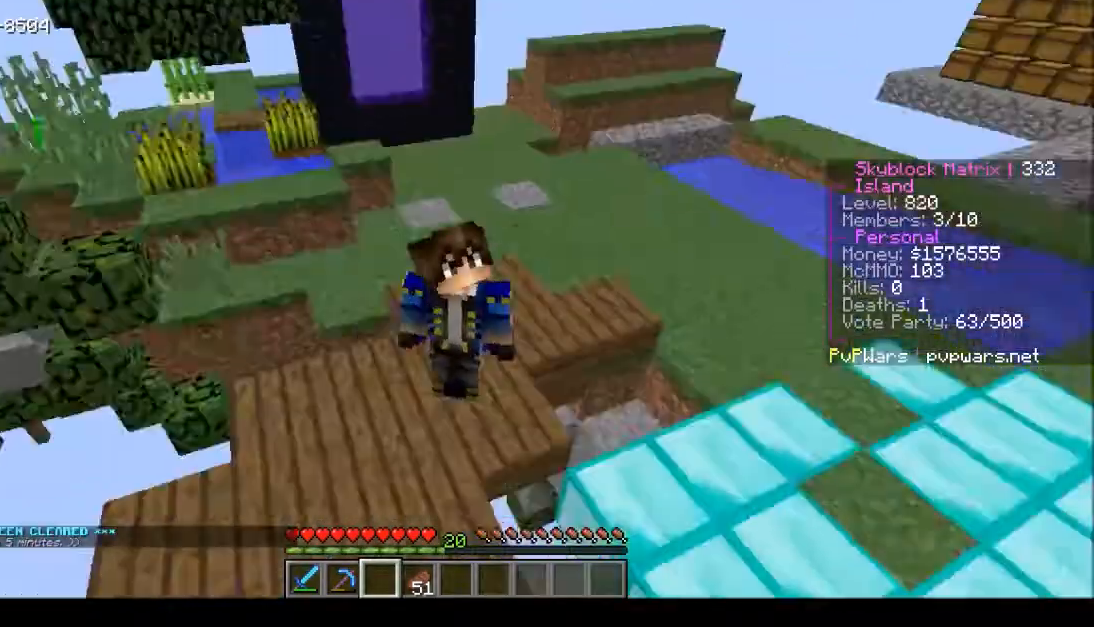
{"keys": [], "mouse": ["left"]}
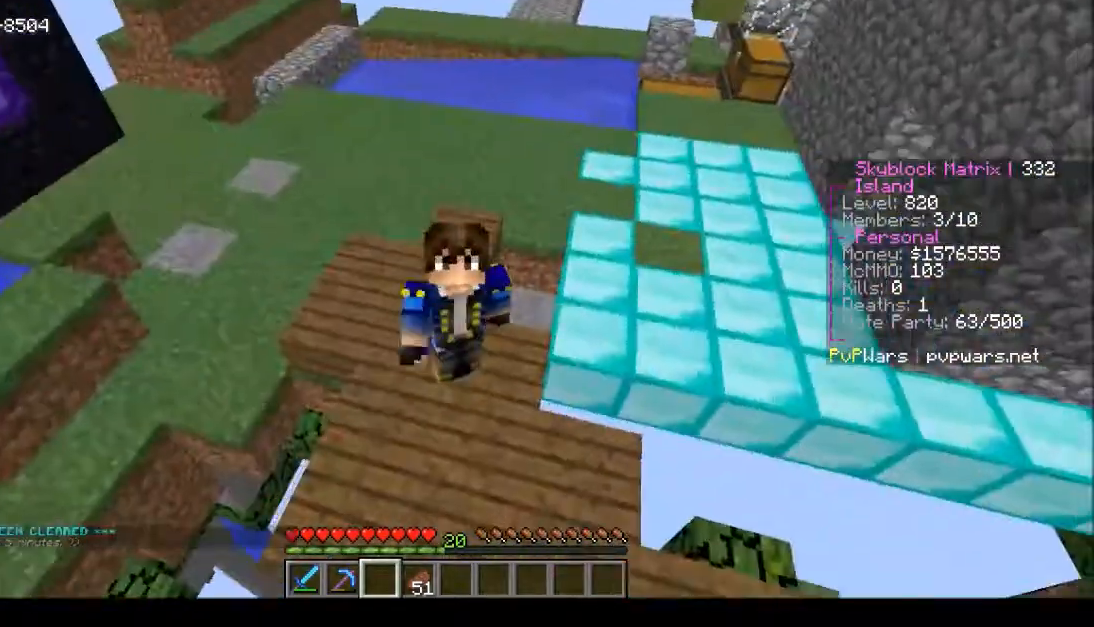
{"keys": ["s"], "mouse": [], "events": [[100, "mouse_left", "up"], [234, "mouse_left", "down"], [434, "mouse_left", "up"], [434, "s", "down"]]}
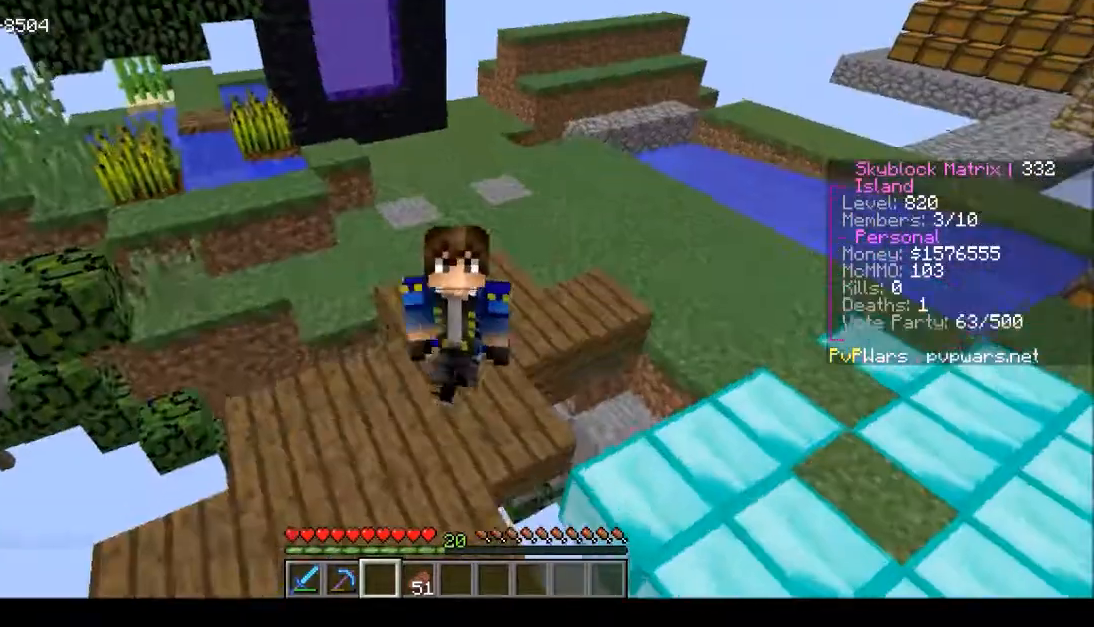
{"keys": ["s"], "mouse": [], "events": []}
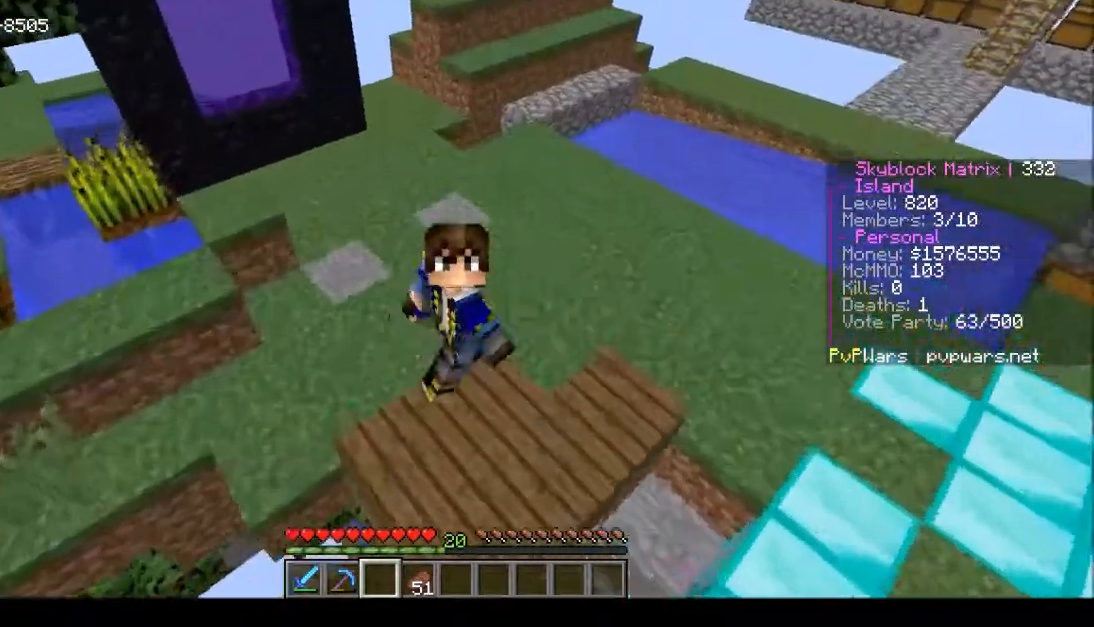
{"keys": ["s"], "mouse": [], "events": []}
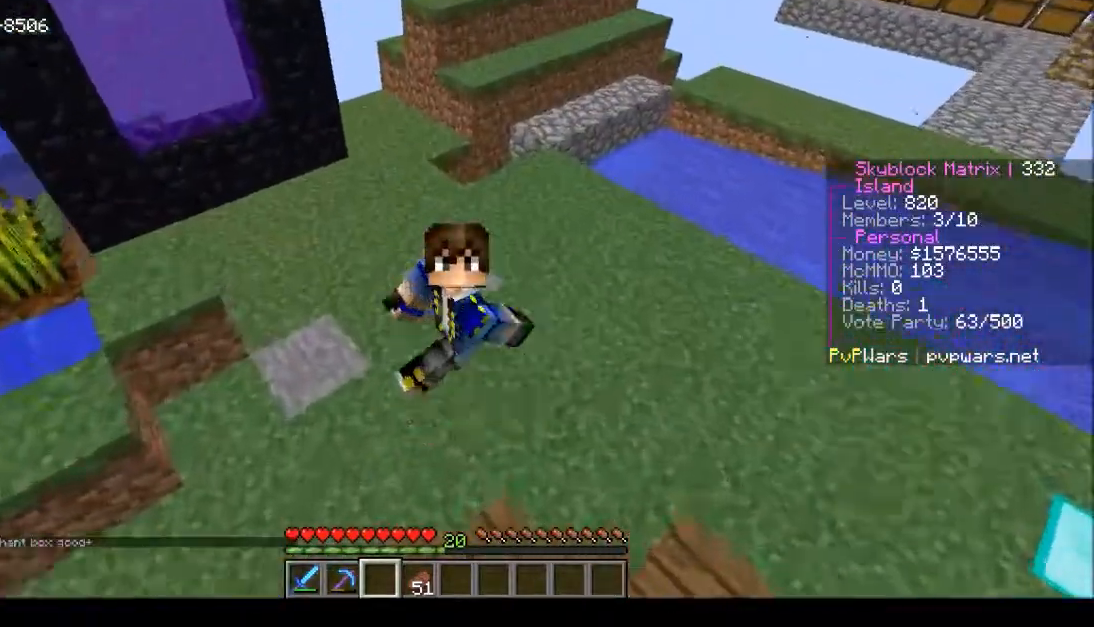
{"keys": ["s"], "mouse": [], "events": []}
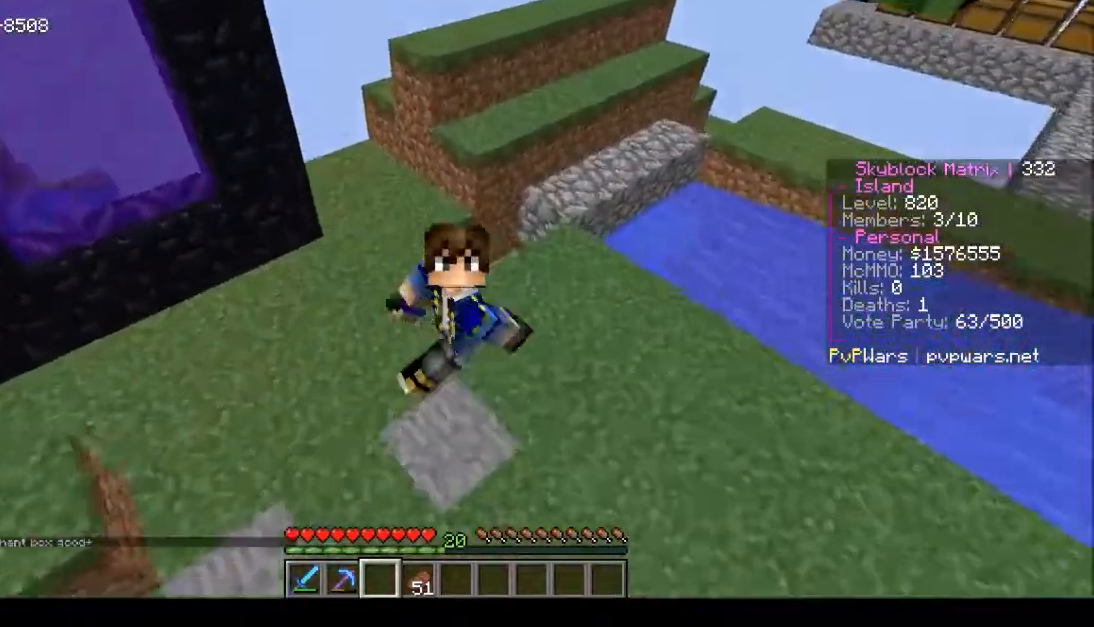
{"keys": [], "mouse": [], "events": [[334, "s", "up"]]}